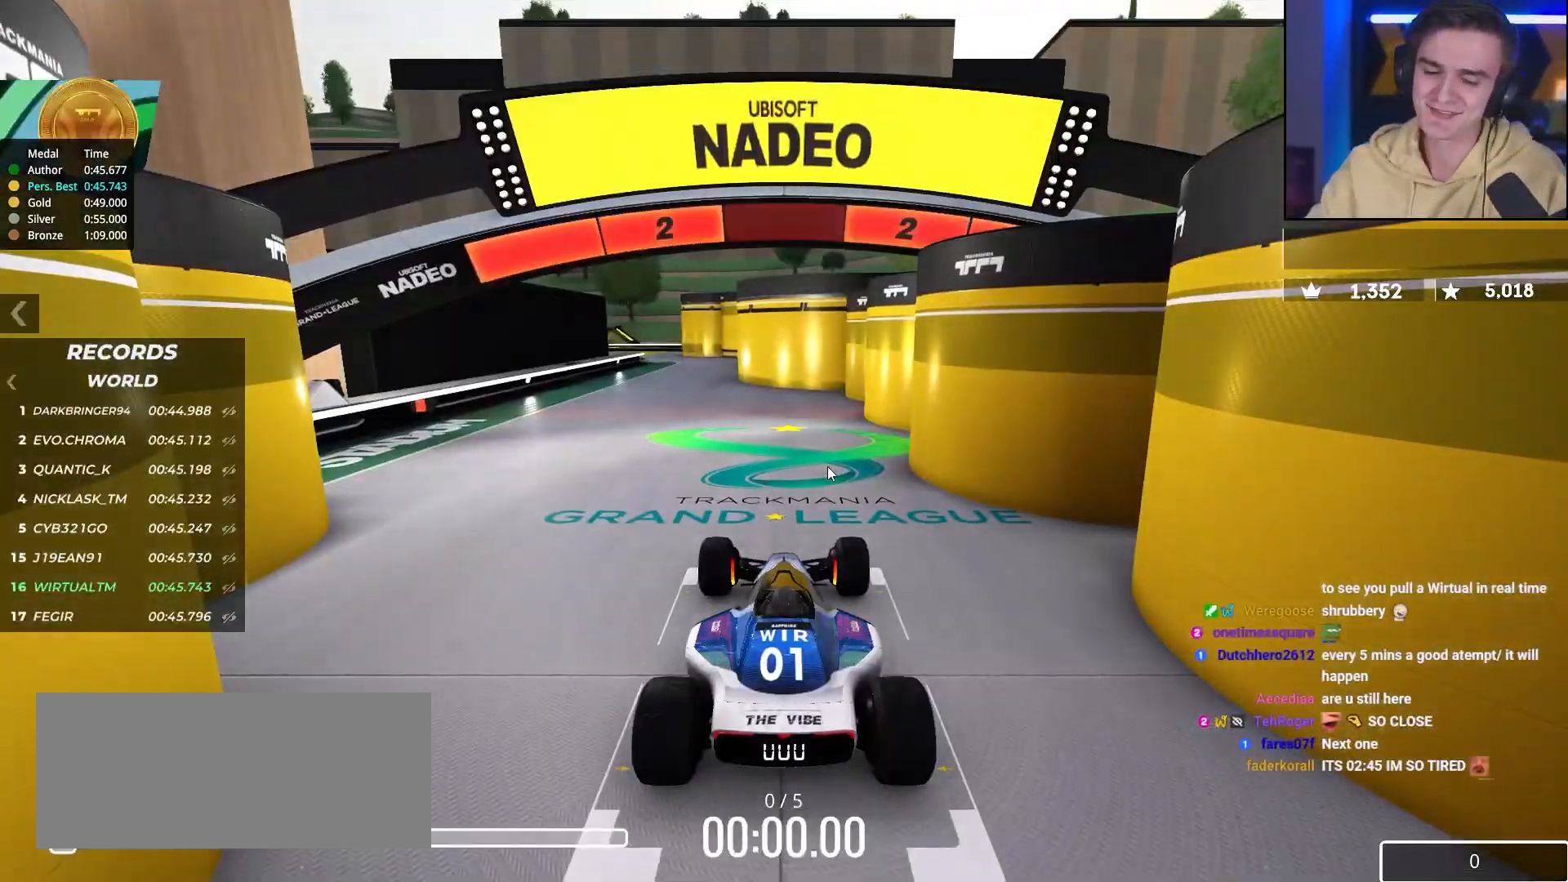
Gameplay with keyboard; each line is a JSON object with the keys held at the frame after it. "events" lists presses ("down") and releases ("up") of "brake", "down", "left", "right" and "up" between this image and that frame as [ms after this image, input, new state], when the widget could be followed in between. No other keys are recorded. Mouse input is not recorded. Key names are as the overlay labels them; some are game actions (e.g. jump) rather than physical keys.
{"keys": ["up"], "events": [[167, "up", "down"]]}
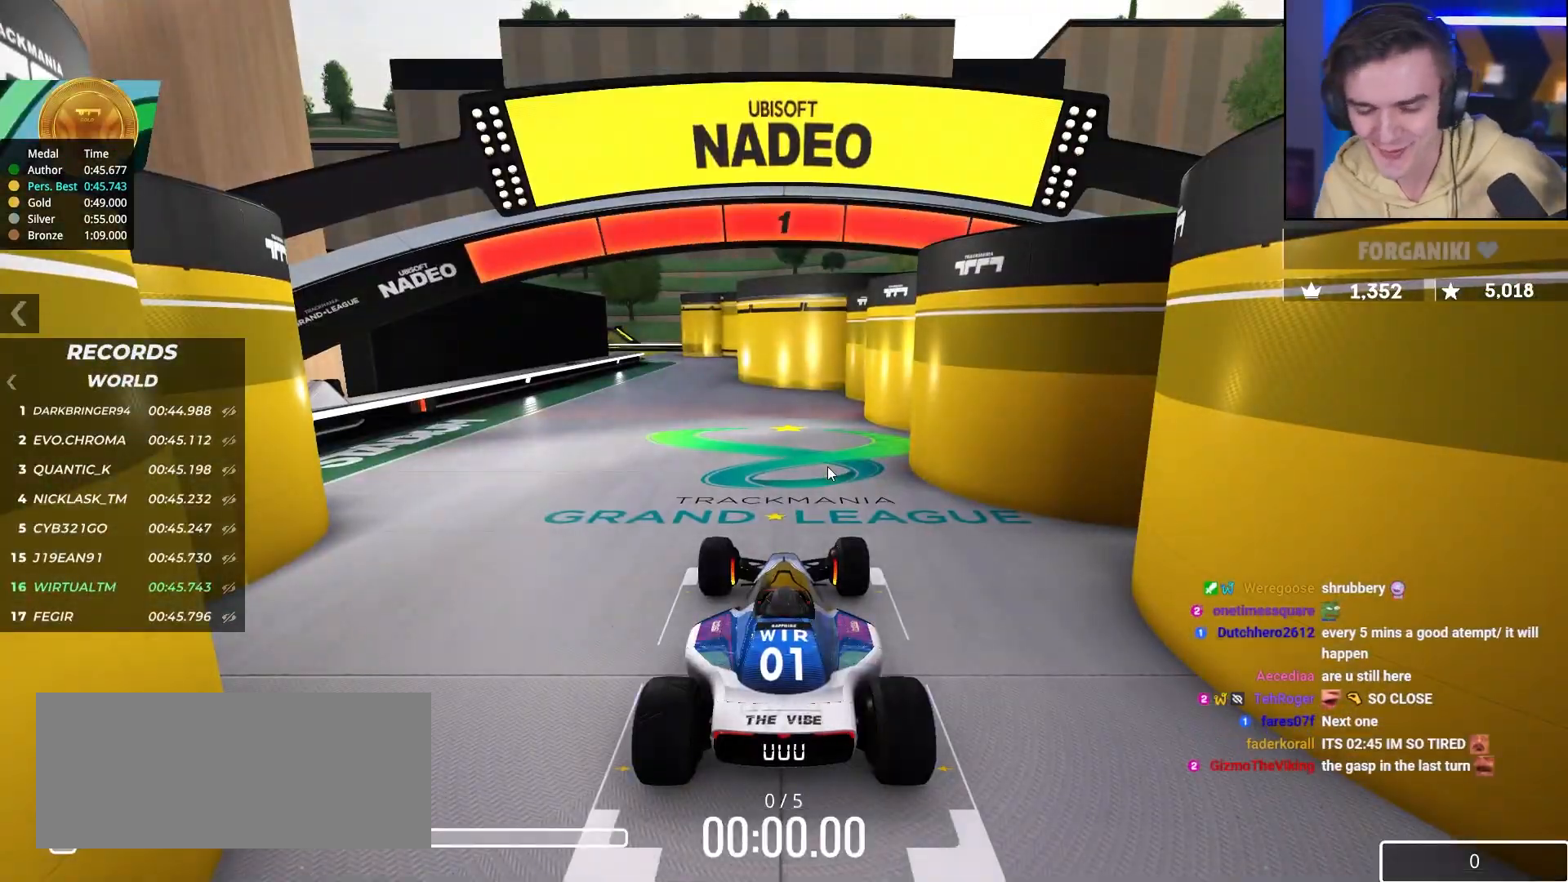
{"keys": ["up"], "events": []}
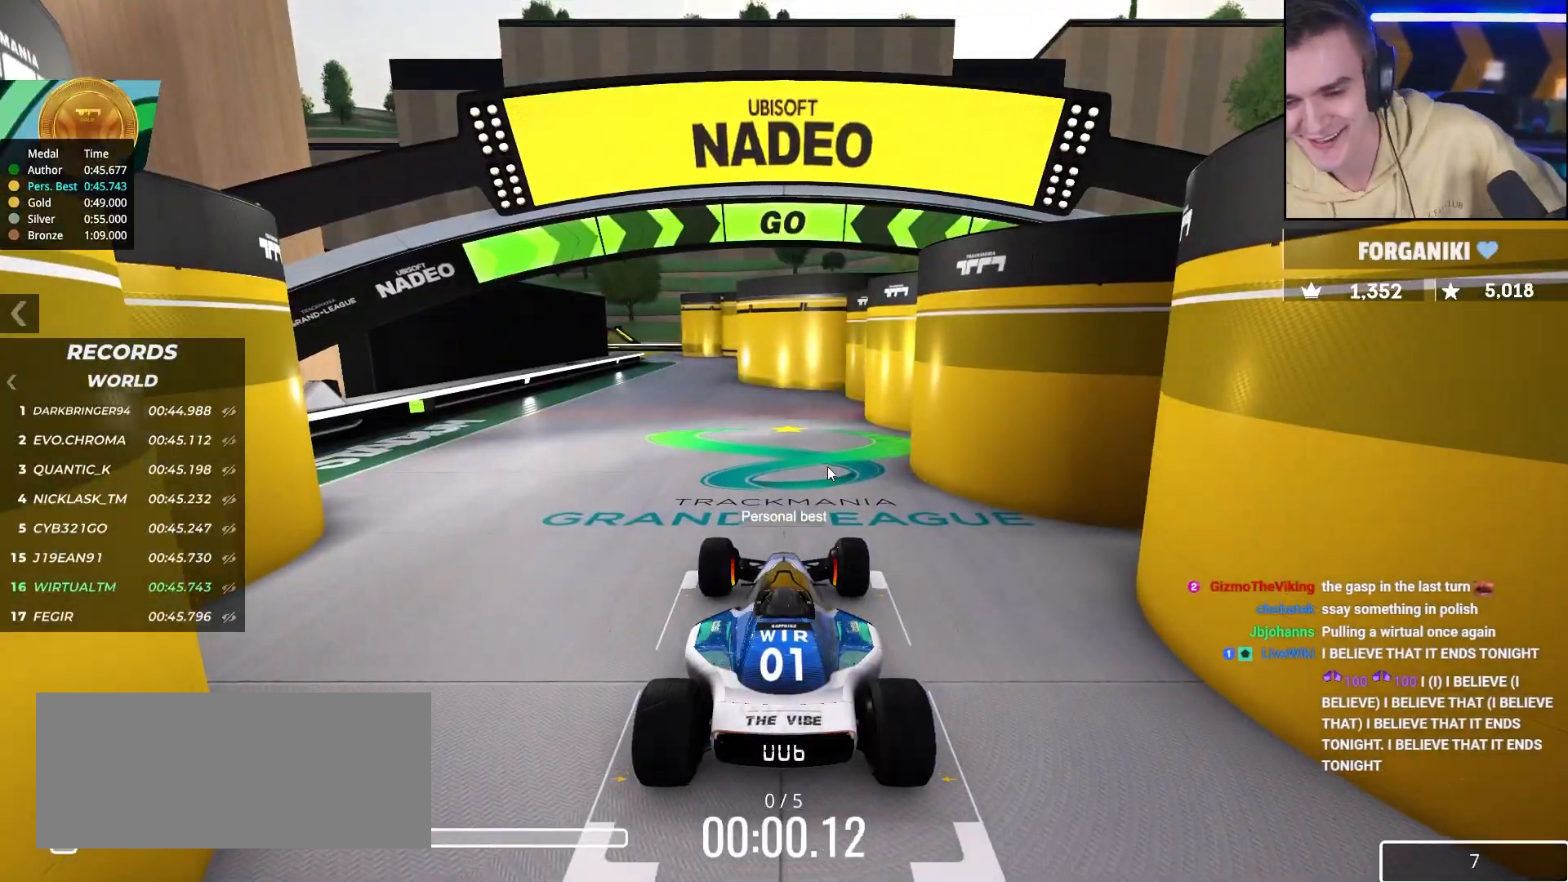
{"keys": ["left", "up"], "events": [[483, "left", "down"]]}
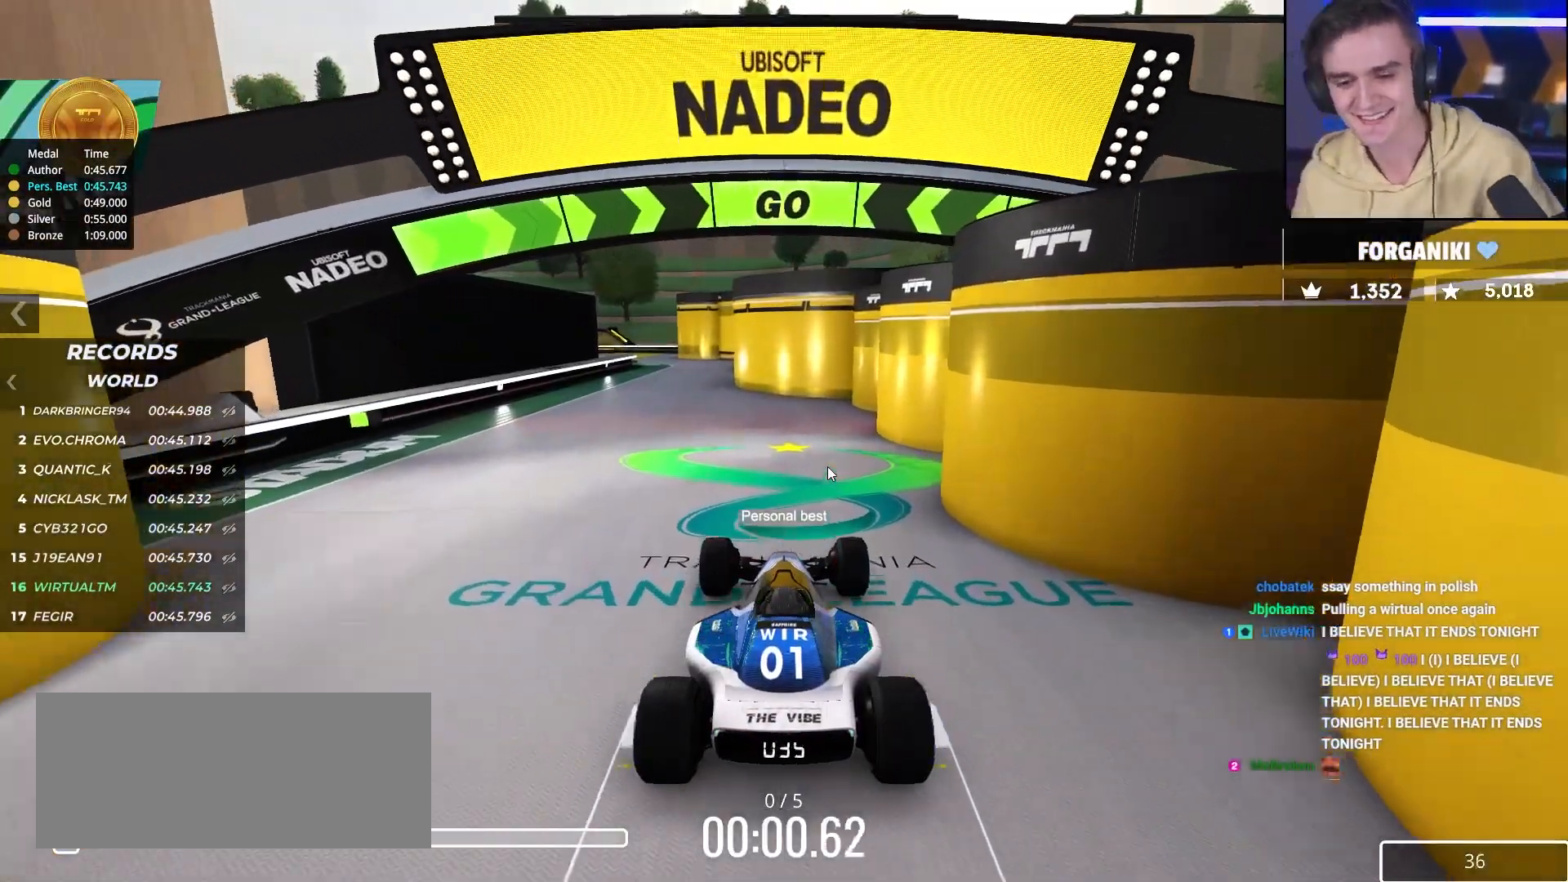
{"keys": ["up"], "events": [[33, "left", "up"], [350, "left", "down"], [450, "left", "up"]]}
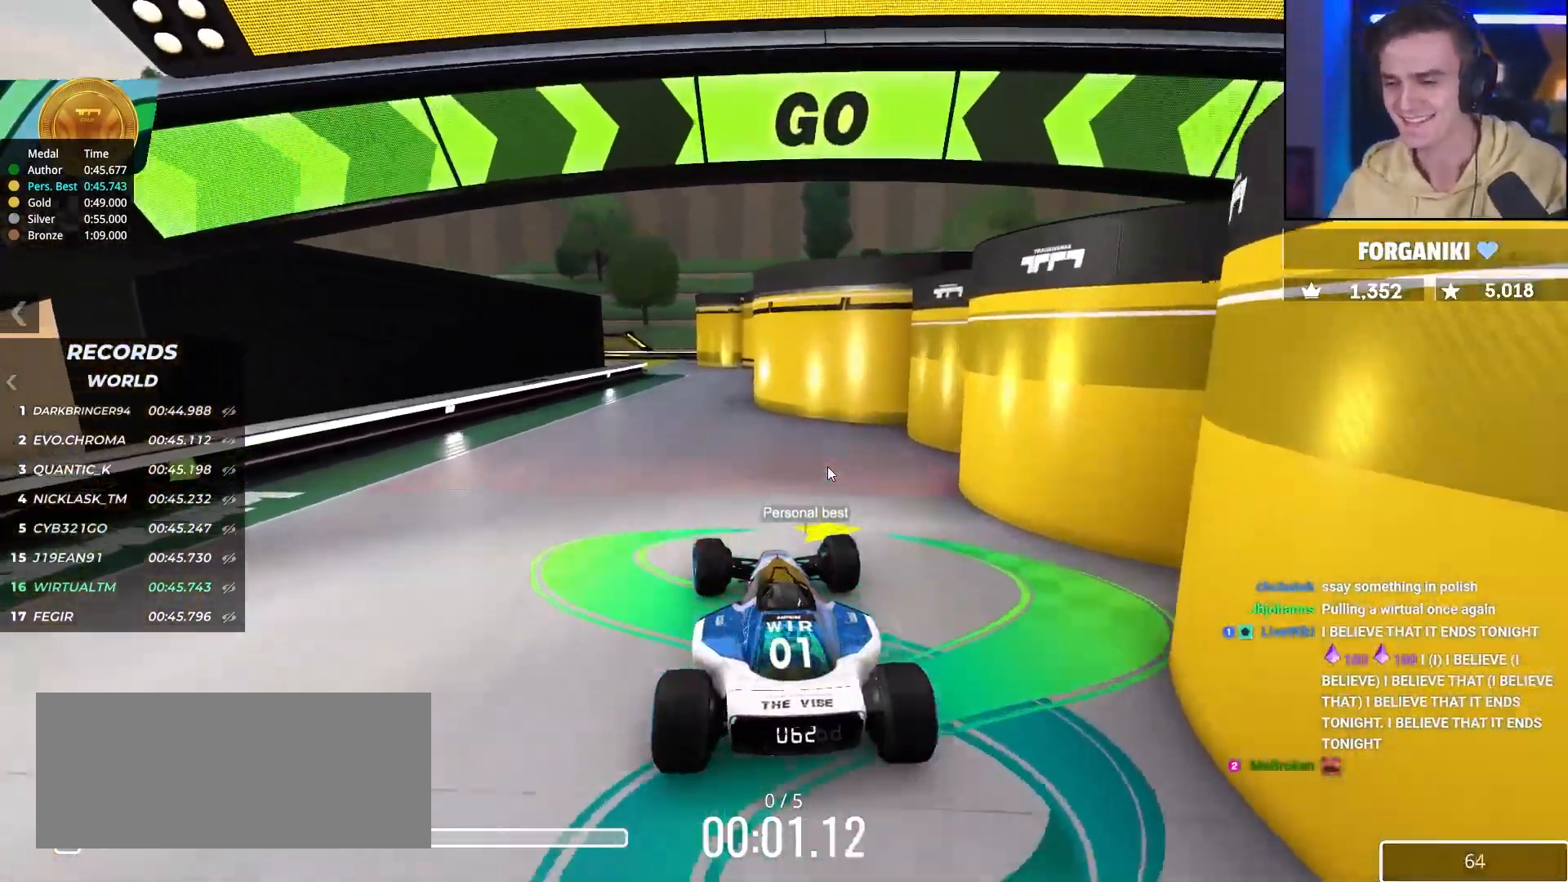
{"keys": ["up"], "events": []}
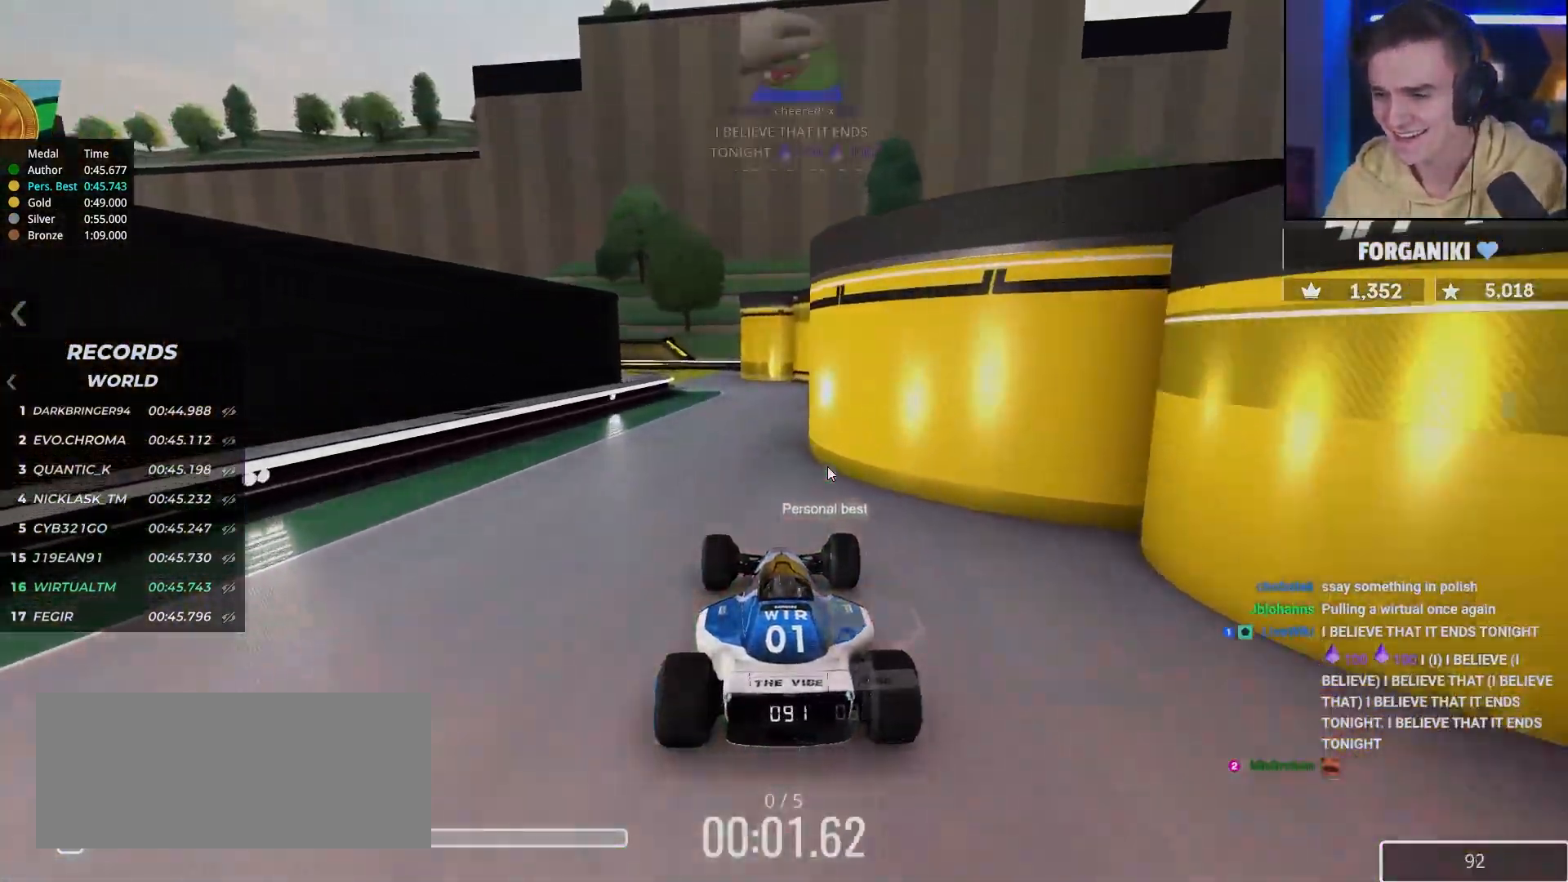
{"keys": ["up"], "events": [[100, "left", "down"], [200, "left", "up"]]}
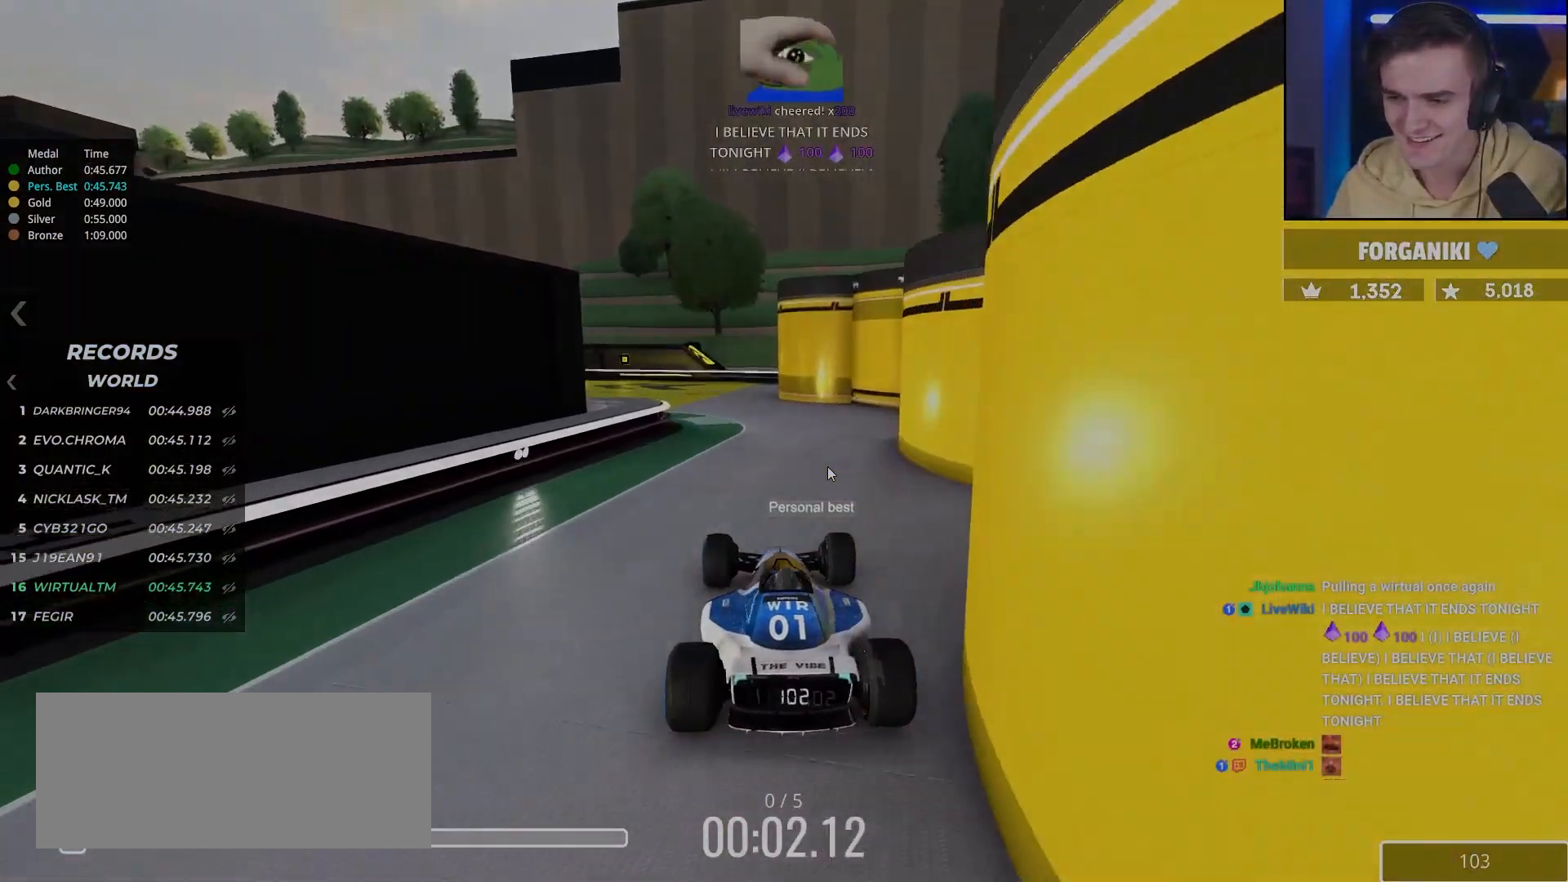
{"keys": ["left", "up"], "events": [[117, "left", "down"], [267, "left", "up"], [300, "left", "down"]]}